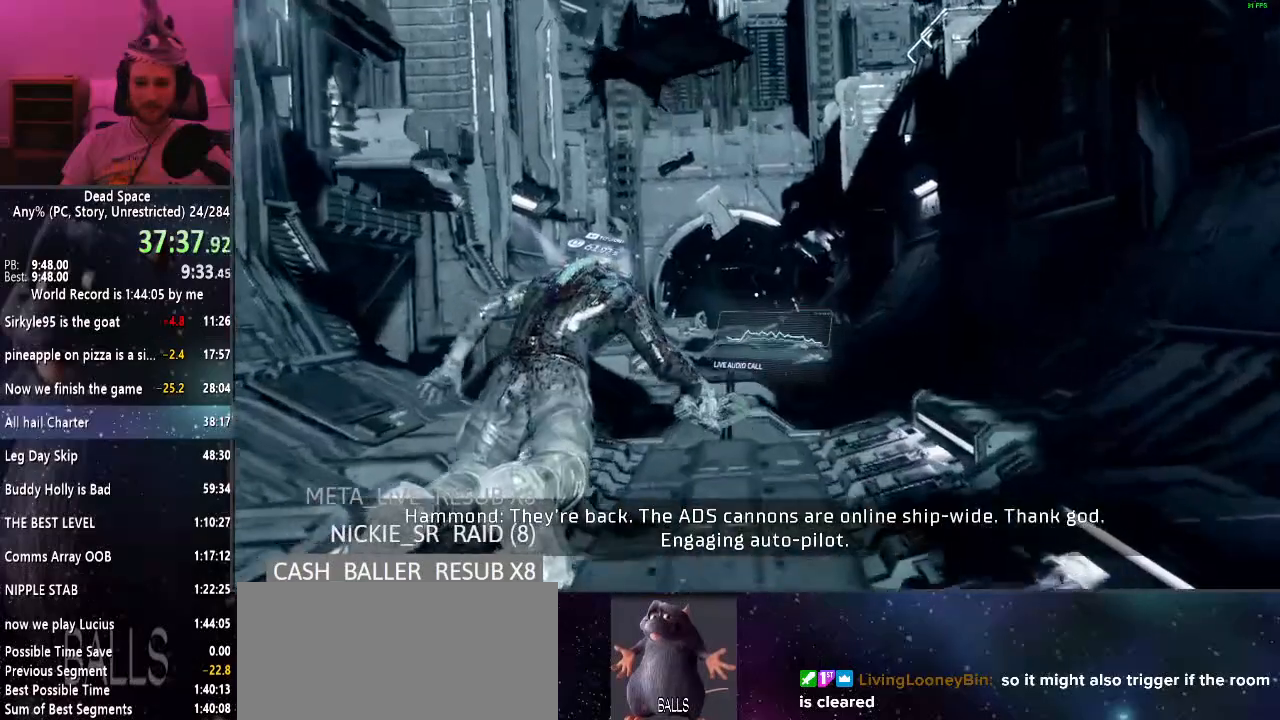
Gameplay with keyboard and mouse; each line is a JSON object with the keys and mouse buttons held at the frame after it. "events" lists presses ("down") and releases ("up") of "a", "alt", "c", "ctrl", "d", "e", "f", "q", "r", "s", "shift", "space", "tab", "v", "w", "x", "z", "mouse_left", "mouse_middle", "mouse_right", "mouse_wheel_up" and "mouse_wheel_down" between this image and that frame as [ms after this image, input, new state], when the widget could be followed in between. "mouse_left", "mouse_middle", "mouse_right", "mouse_wheel_up", "mouse_wheel_down" = the "left", "middle", "right", "wheel_up", "wheel_down" buttons of the "mouse" list. No other keys are recorded. Mouse movement is not recorded.
{"keys": ["shift", "w"], "mouse": [], "events": []}
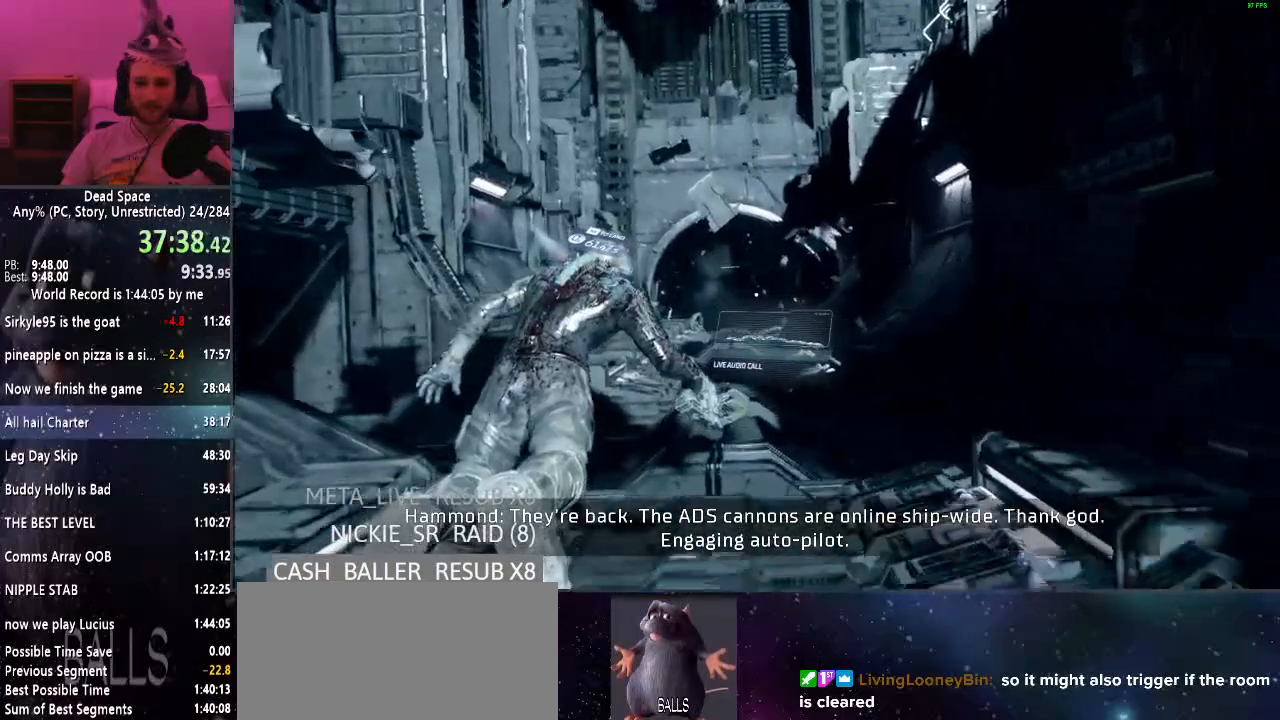
{"keys": ["shift", "w"], "mouse": [], "events": []}
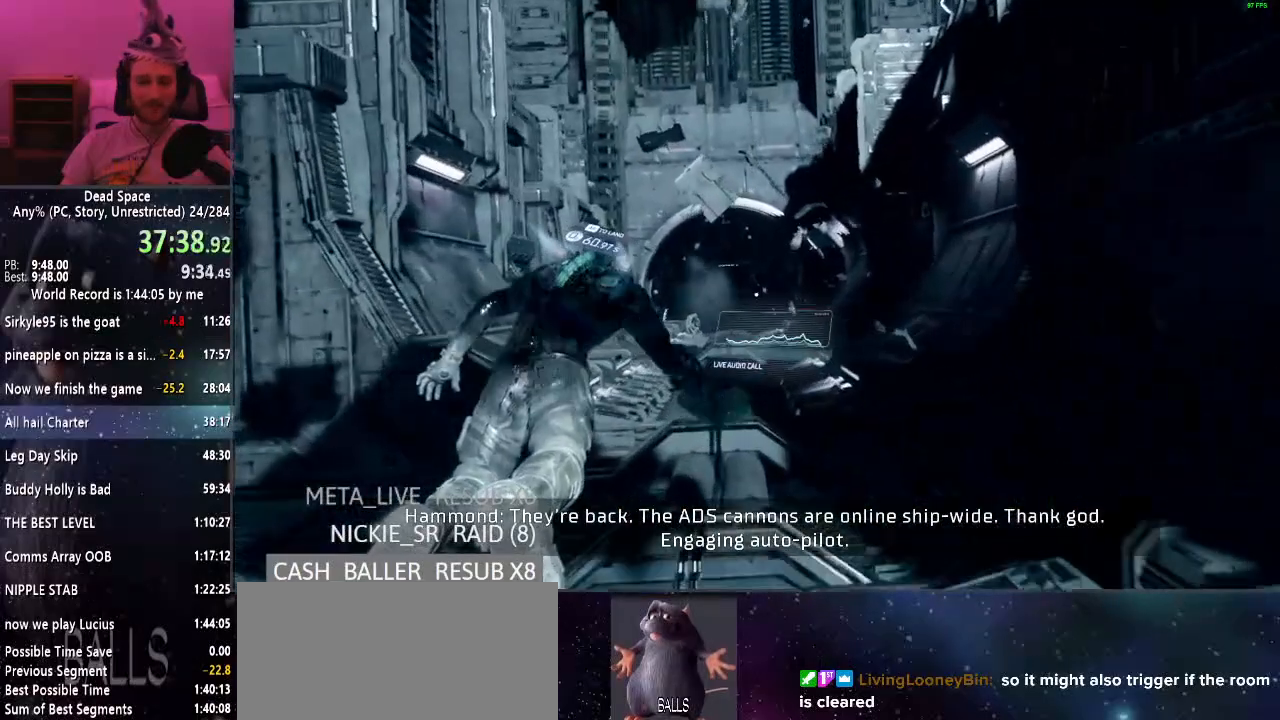
{"keys": ["shift", "w"], "mouse": [], "events": []}
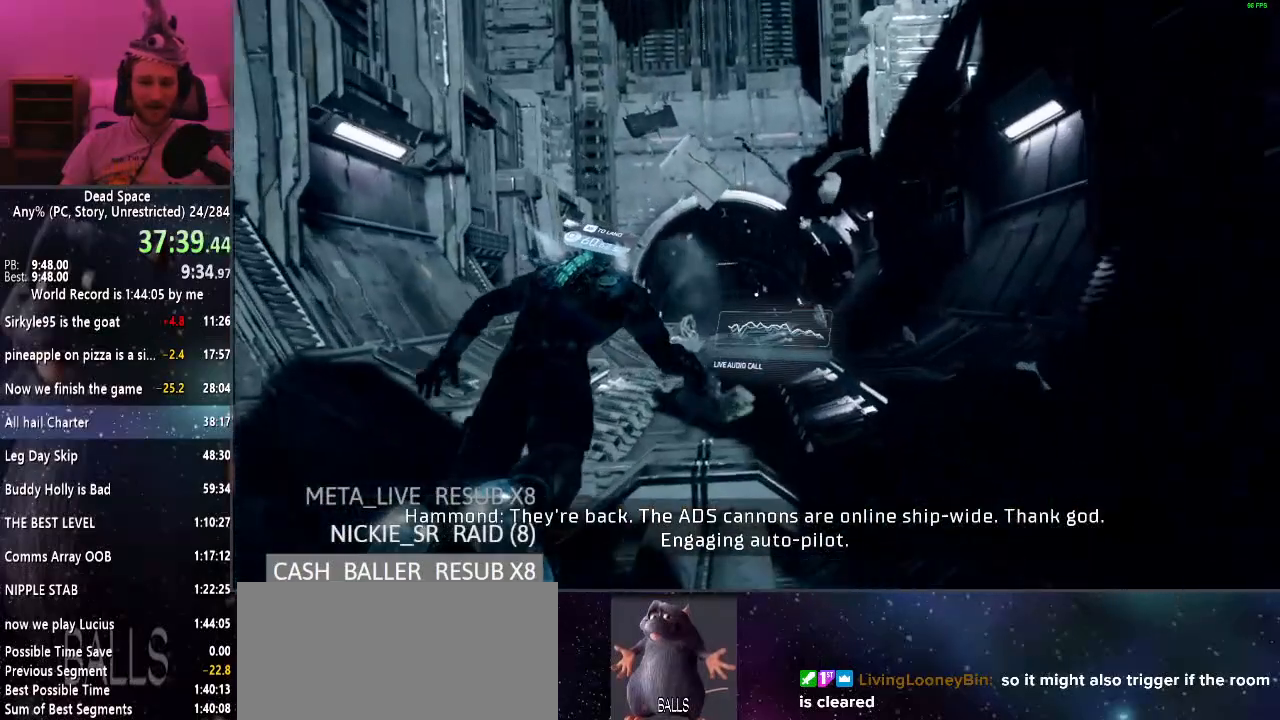
{"keys": ["shift", "w"], "mouse": [], "events": []}
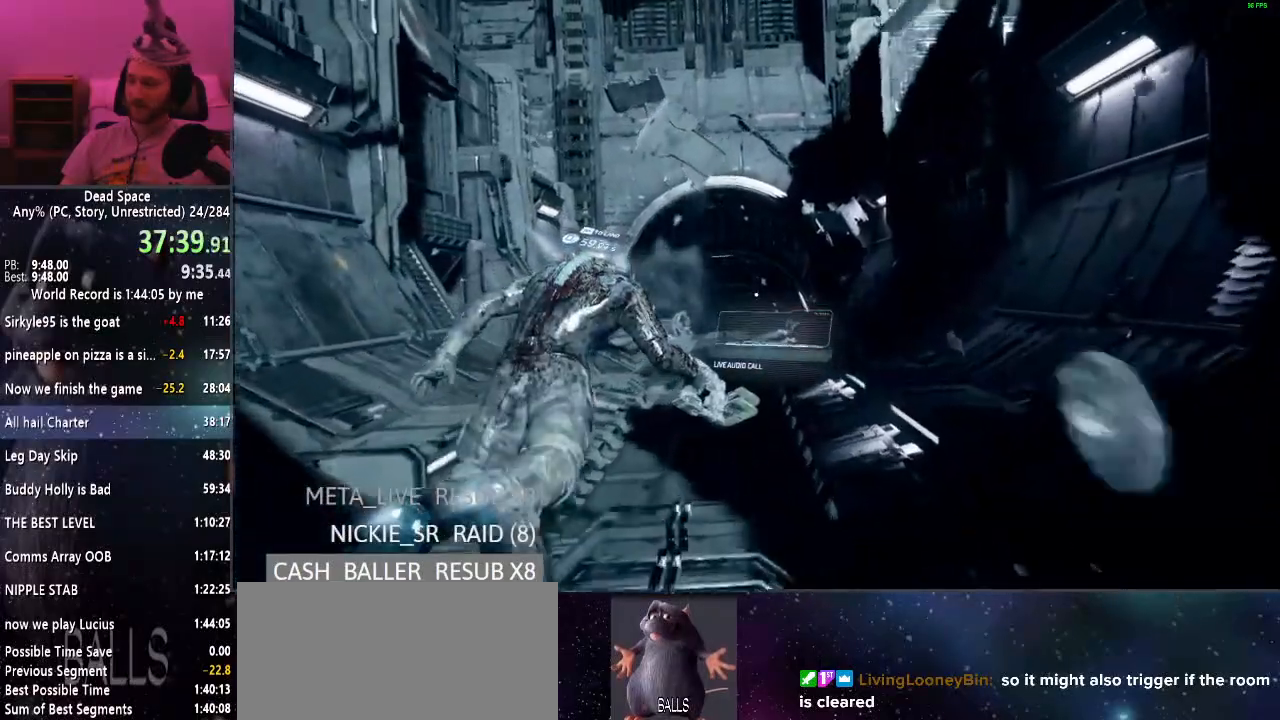
{"keys": ["shift", "w"], "mouse": [], "events": []}
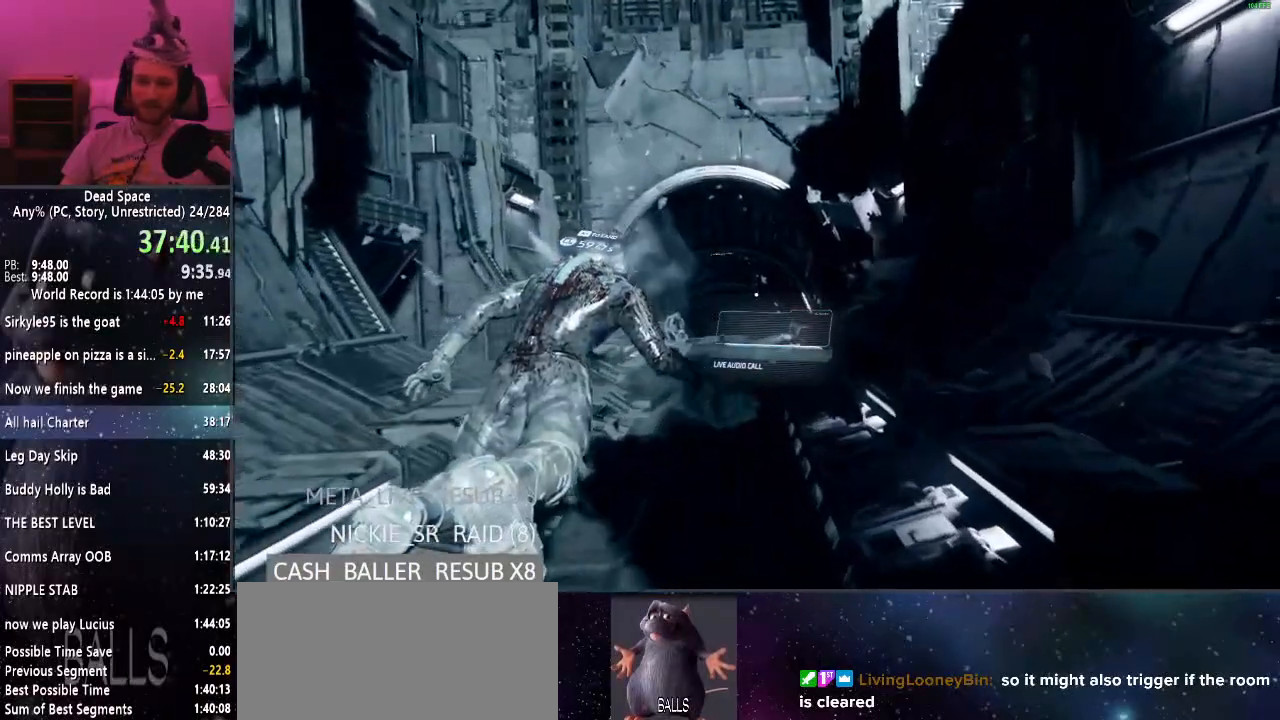
{"keys": ["shift", "w"], "mouse": [], "events": []}
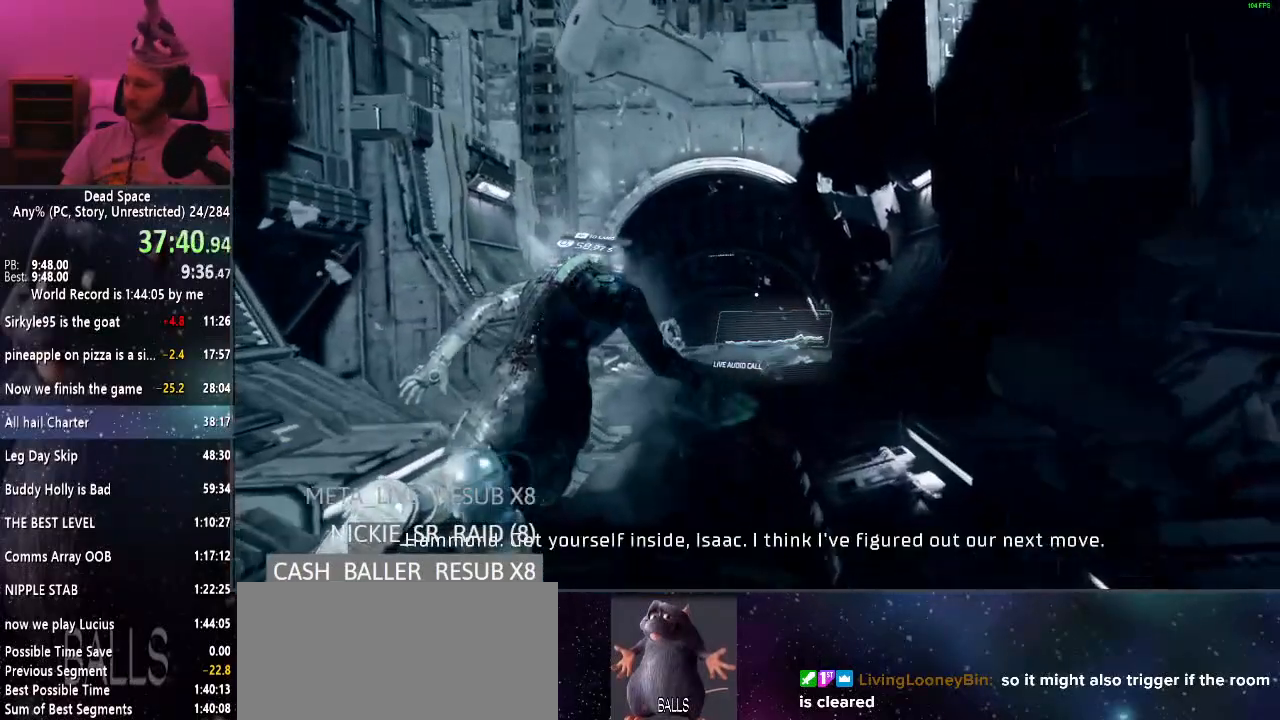
{"keys": ["shift", "w"], "mouse": [], "events": []}
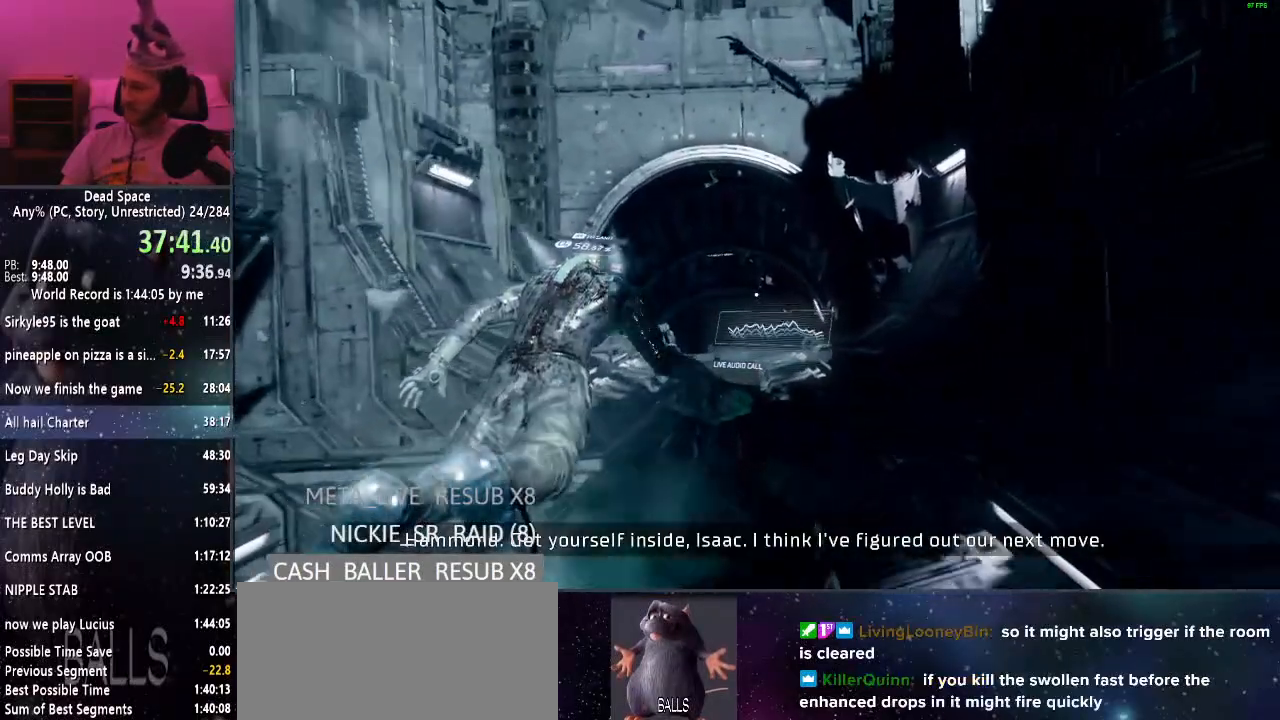
{"keys": ["shift", "w"], "mouse": [], "events": []}
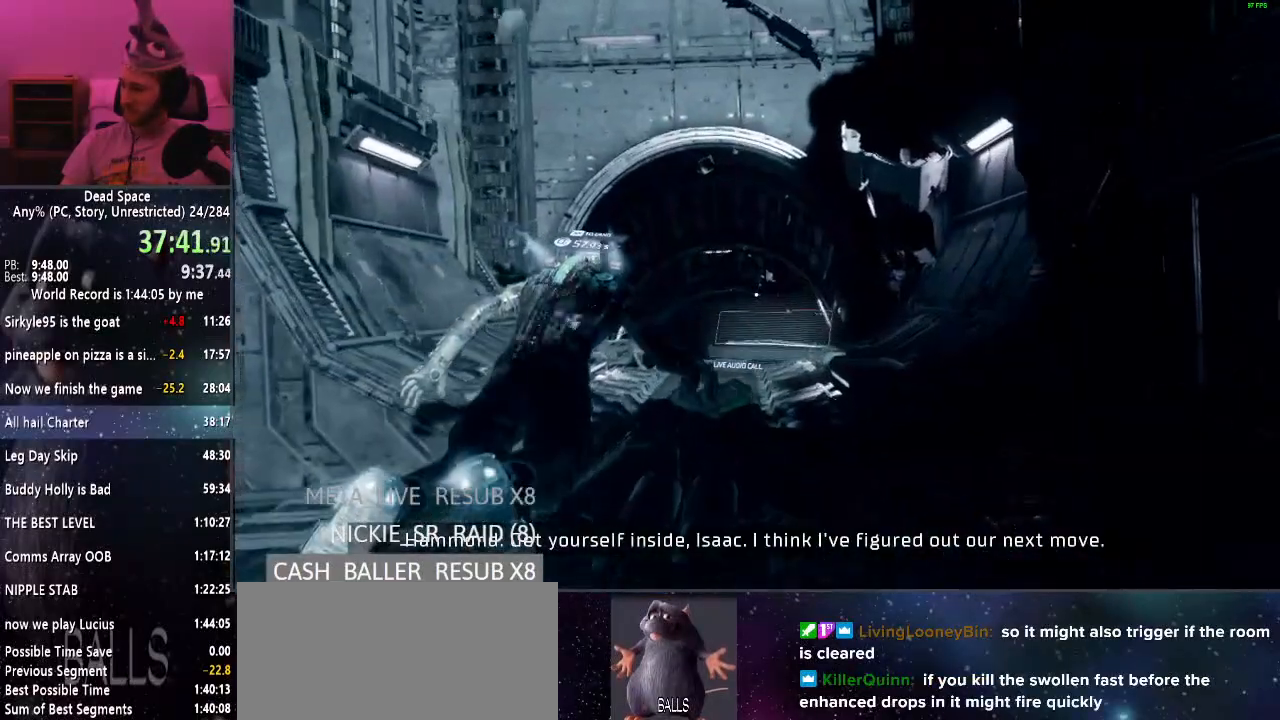
{"keys": ["shift", "w"], "mouse": [], "events": []}
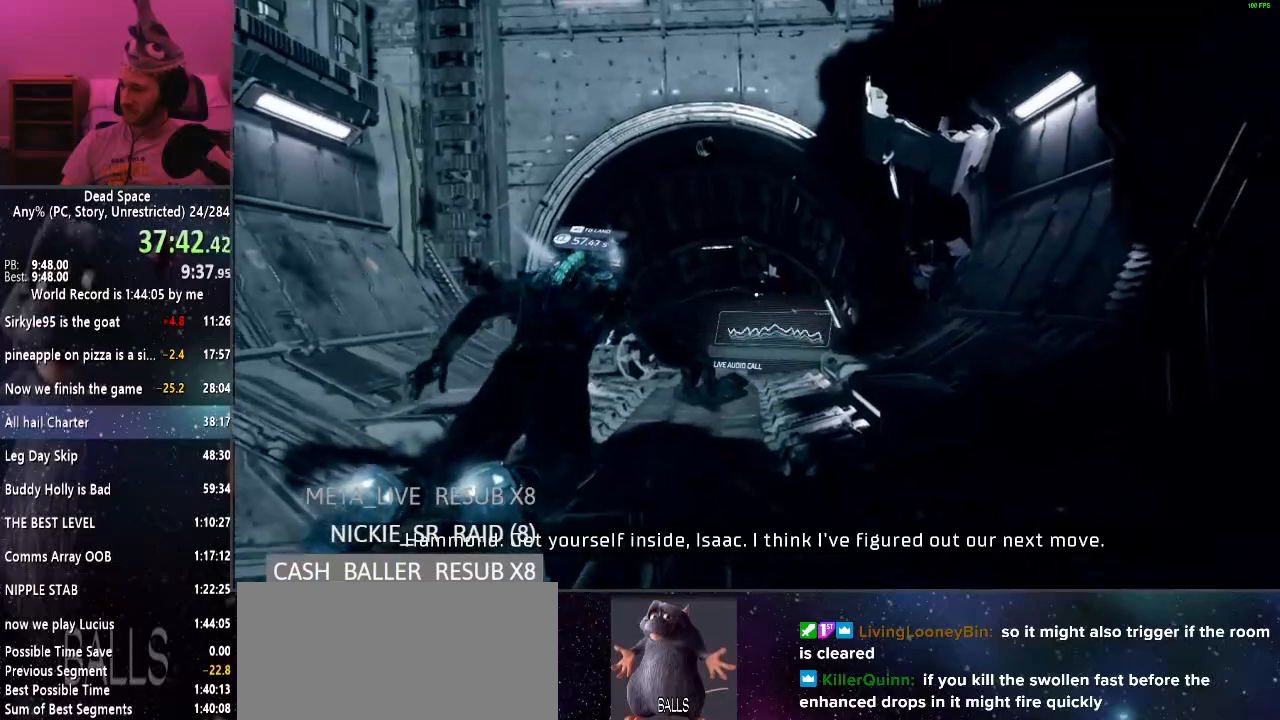
{"keys": ["shift", "w"], "mouse": [], "events": []}
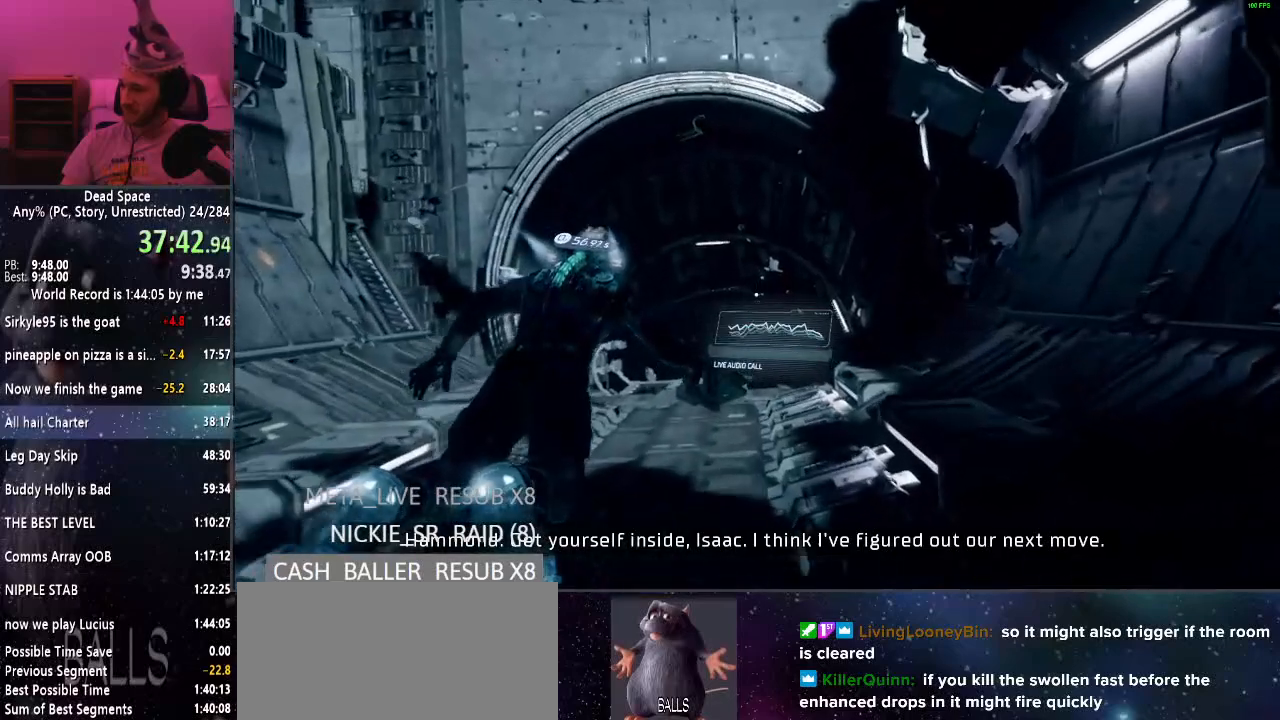
{"keys": ["shift", "w"], "mouse": [], "events": []}
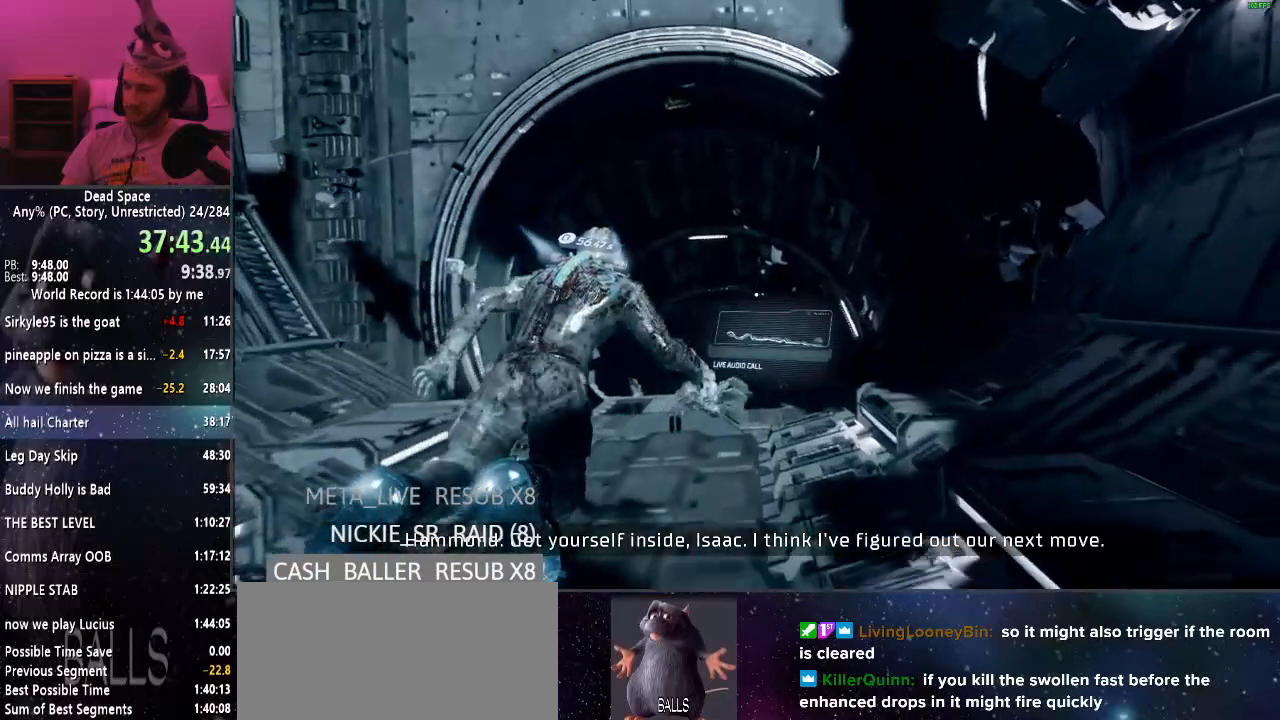
{"keys": ["shift", "w"], "mouse": [], "events": []}
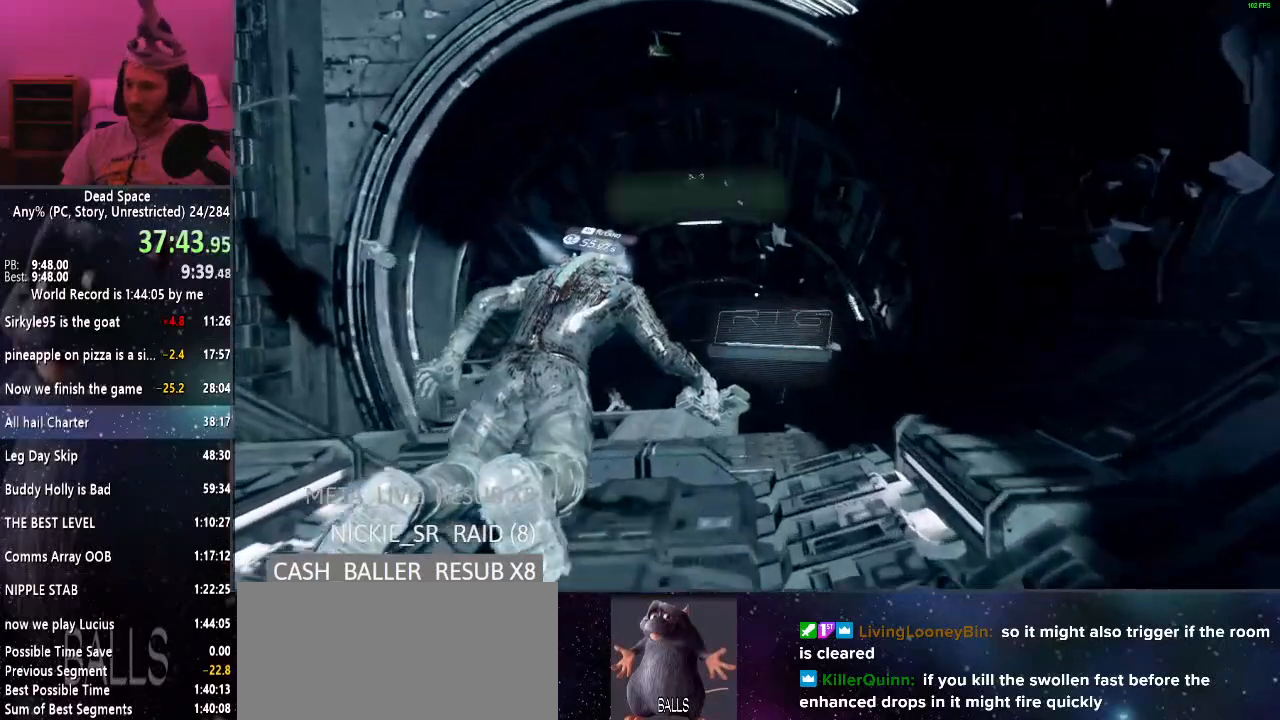
{"keys": ["shift", "w"], "mouse": [], "events": []}
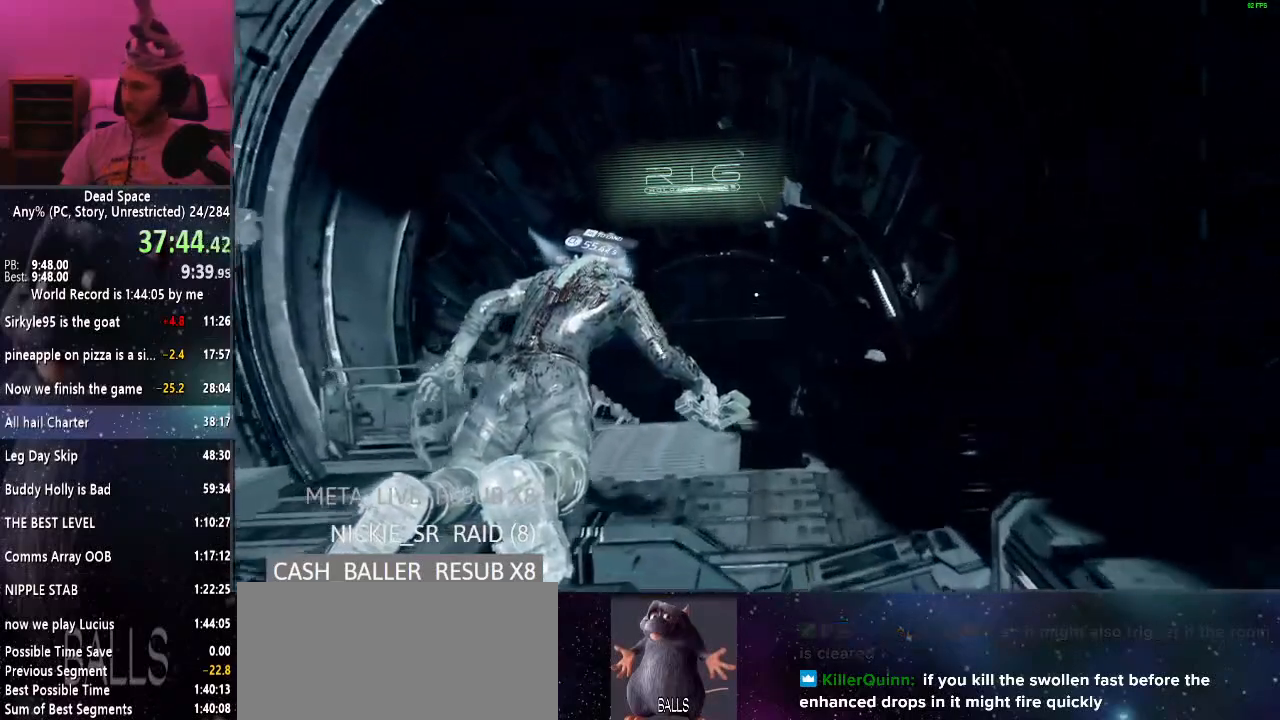
{"keys": ["shift", "w"], "mouse": [], "events": []}
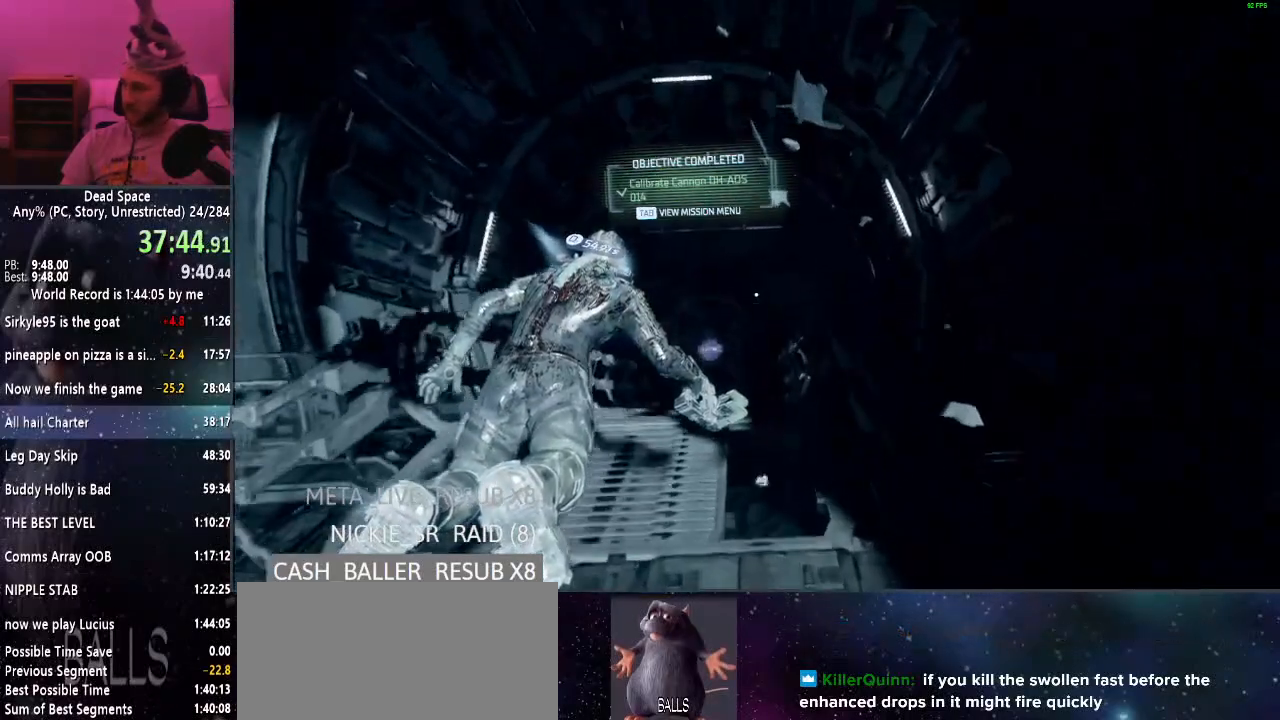
{"keys": ["shift", "w"], "mouse": [], "events": []}
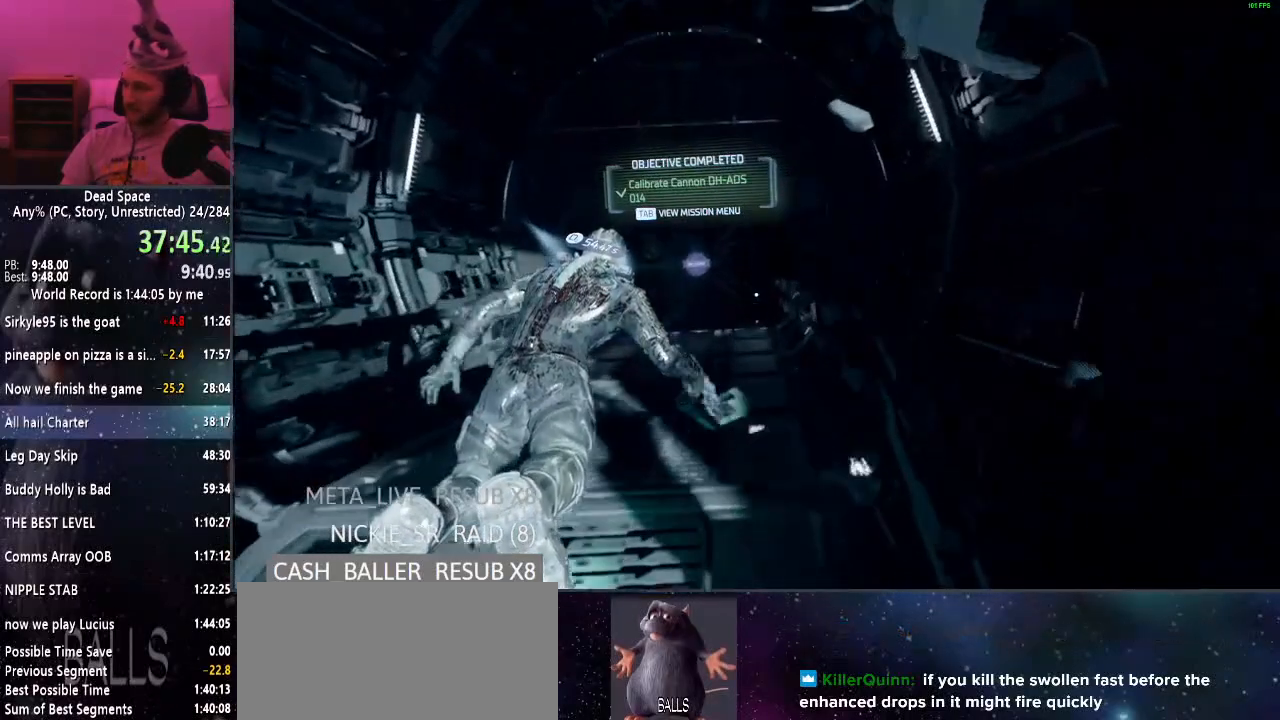
{"keys": ["shift", "w"], "mouse": [], "events": []}
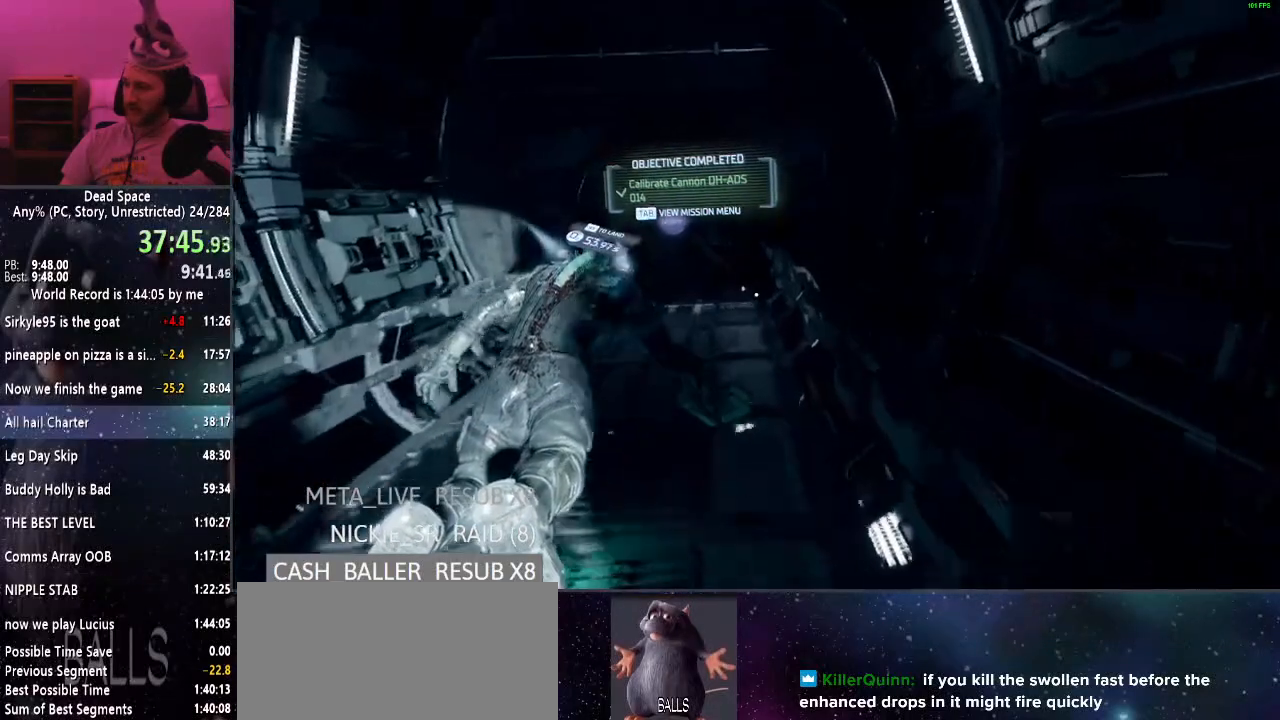
{"keys": ["shift", "w"], "mouse": [], "events": []}
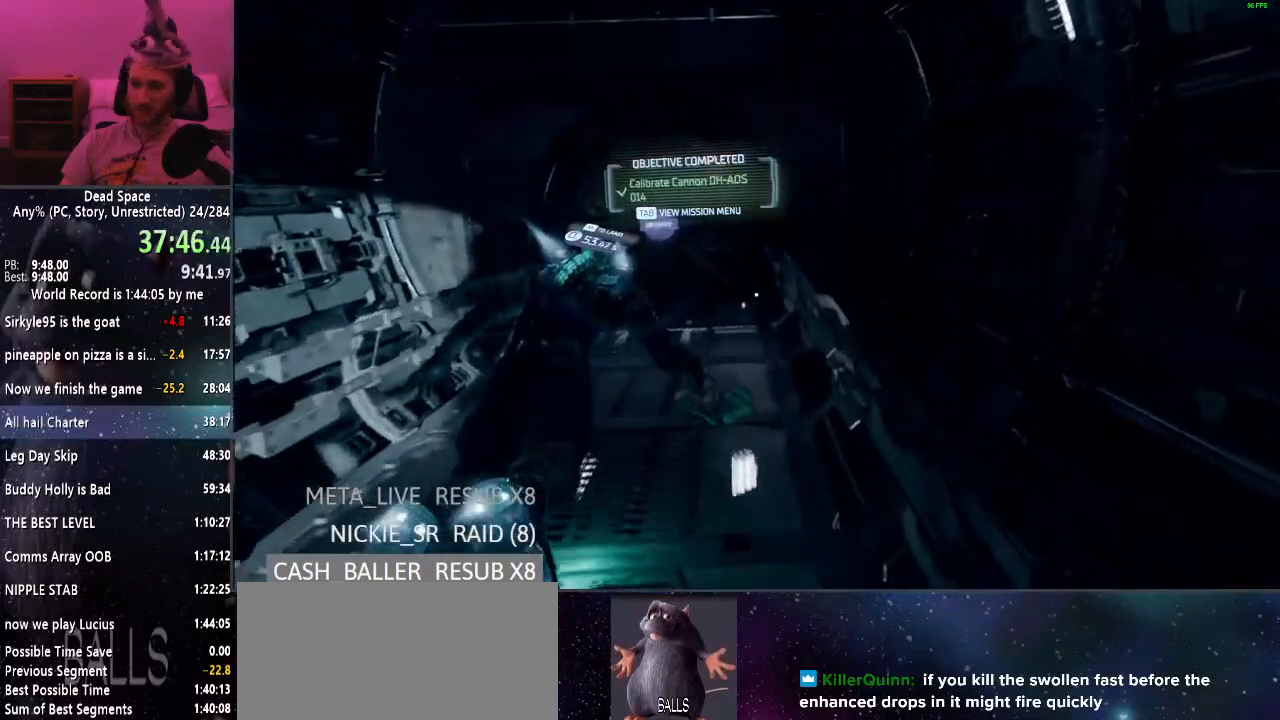
{"keys": ["shift", "w"], "mouse": [], "events": []}
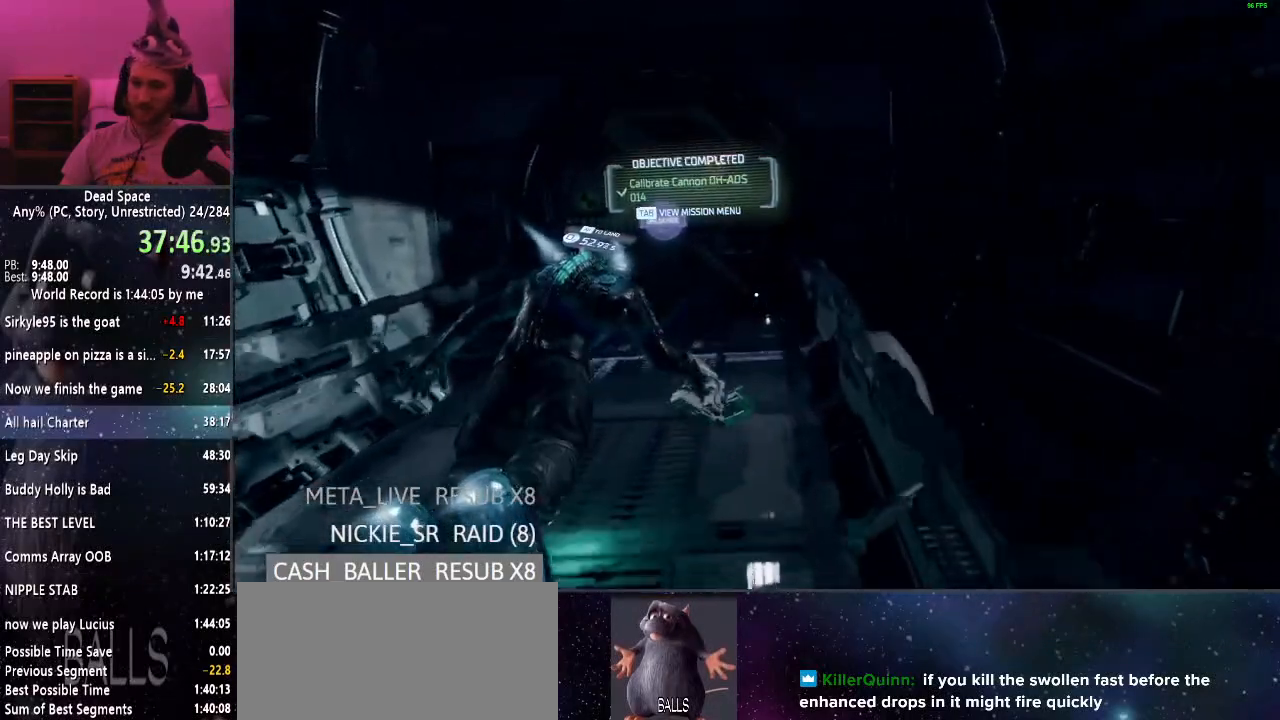
{"keys": ["shift", "w"], "mouse": [], "events": [[317, "e", "down"], [367, "e", "up"], [450, "e", "down"], [500, "e", "up"]]}
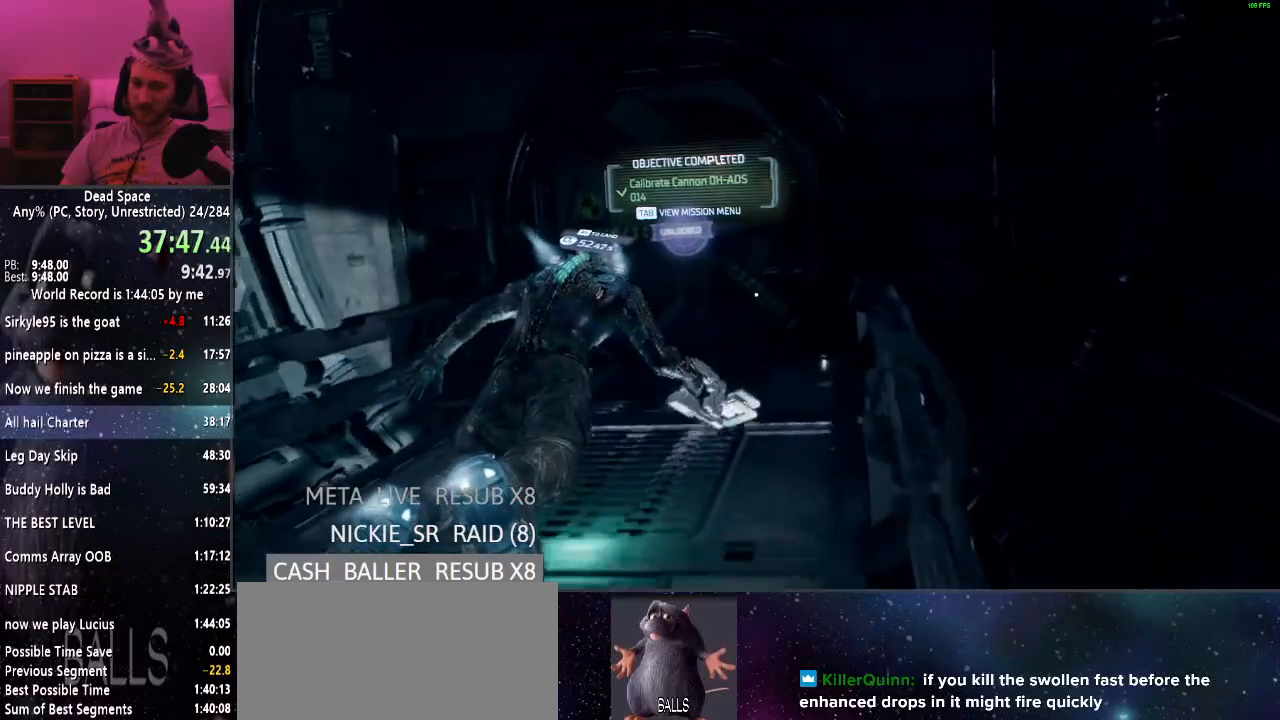
{"keys": ["e", "shift", "w"], "mouse": [], "events": [[134, "e", "down"], [184, "e", "up"], [284, "e", "down"], [367, "e", "up"], [467, "e", "down"]]}
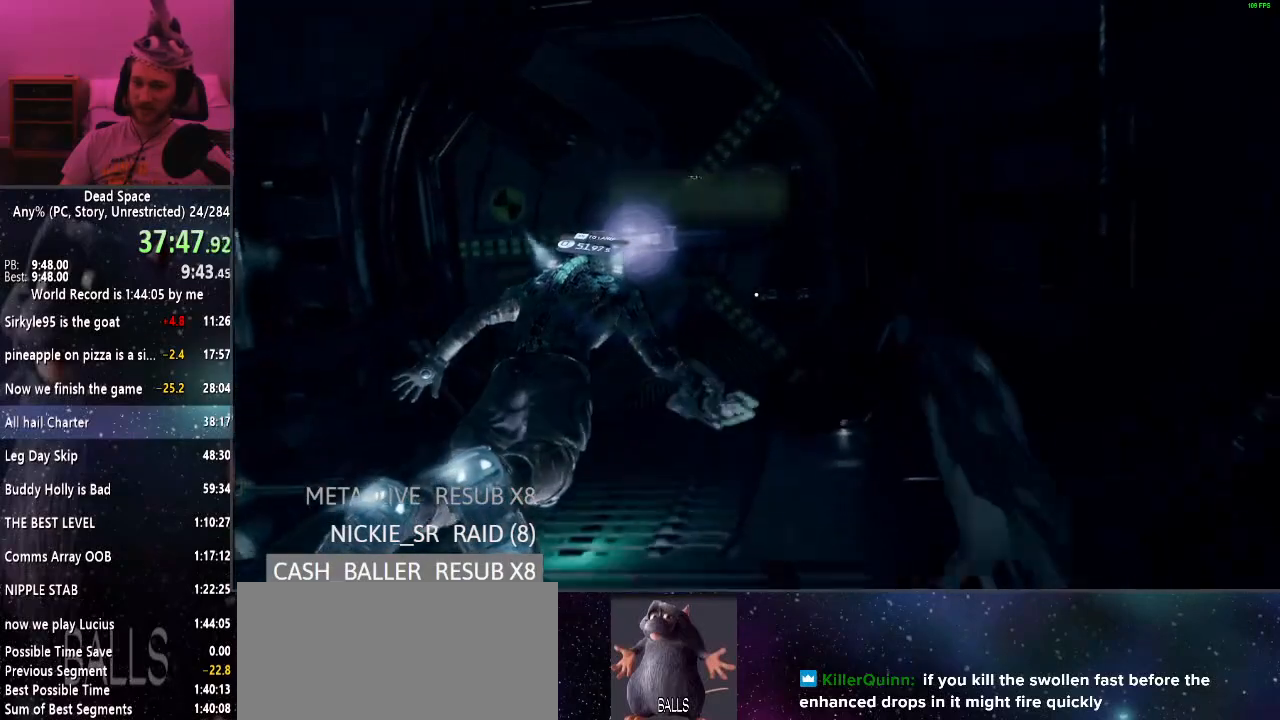
{"keys": ["shift", "w"], "mouse": [], "events": [[17, "e", "up"], [117, "e", "down"], [167, "e", "up"], [250, "e", "down"], [300, "e", "up"], [384, "e", "down"], [484, "e", "up"]]}
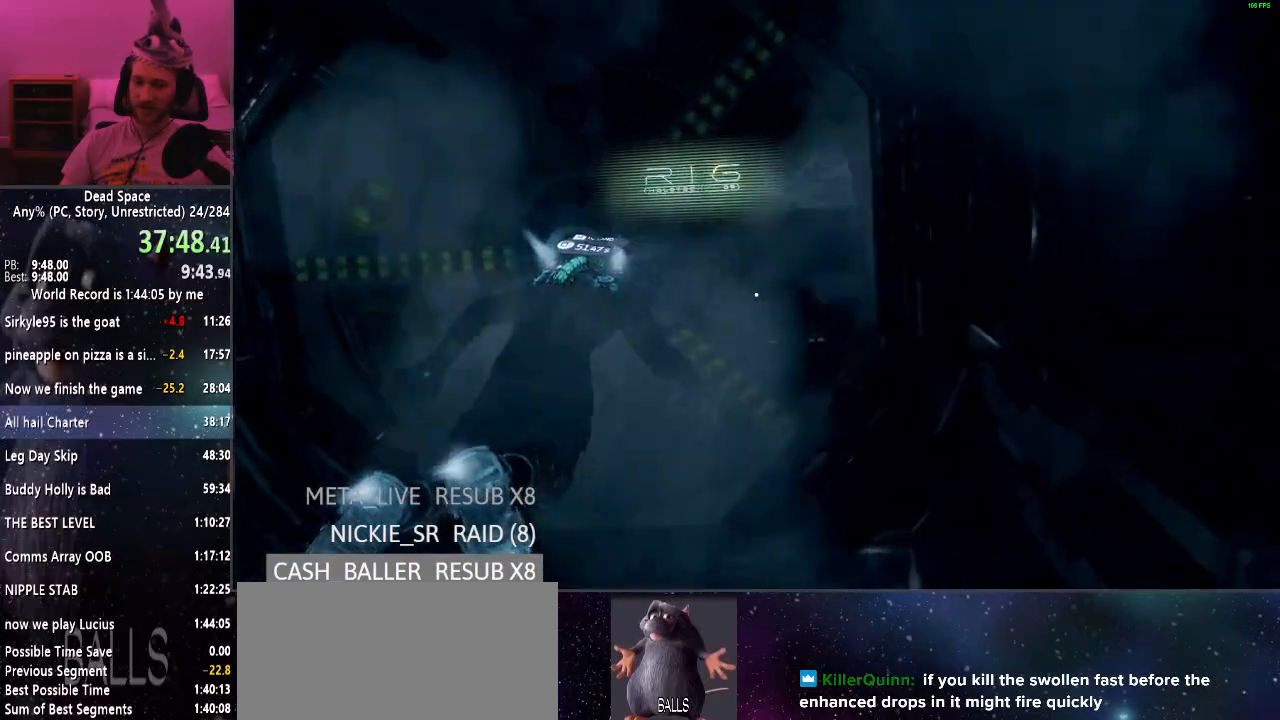
{"keys": ["shift", "w"], "mouse": [], "events": []}
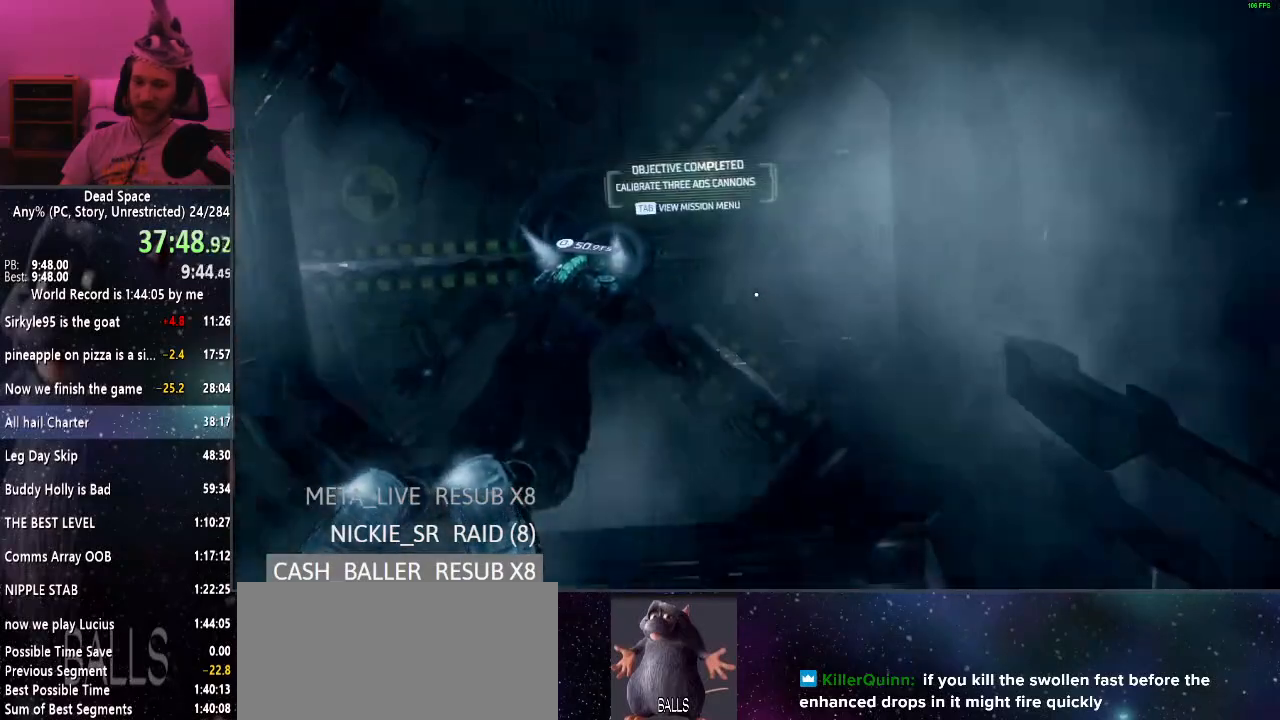
{"keys": ["shift", "w"], "mouse": [], "events": []}
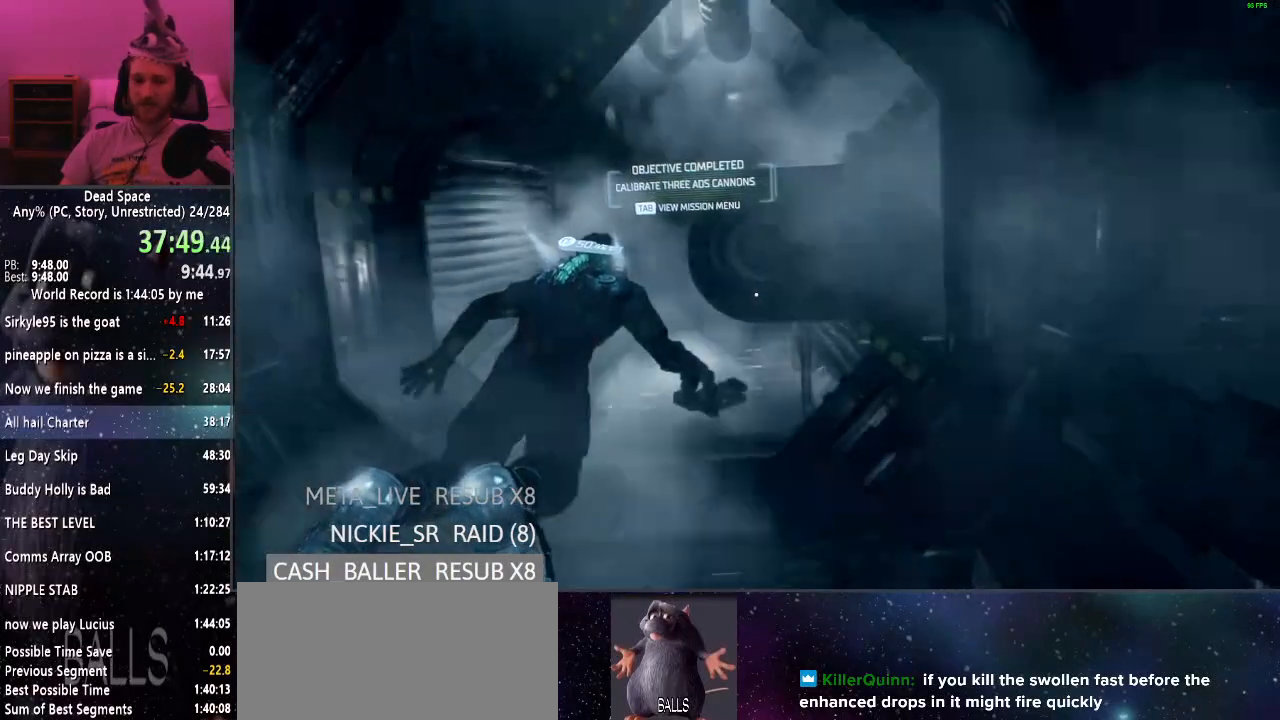
{"keys": ["shift", "w"], "mouse": [], "events": []}
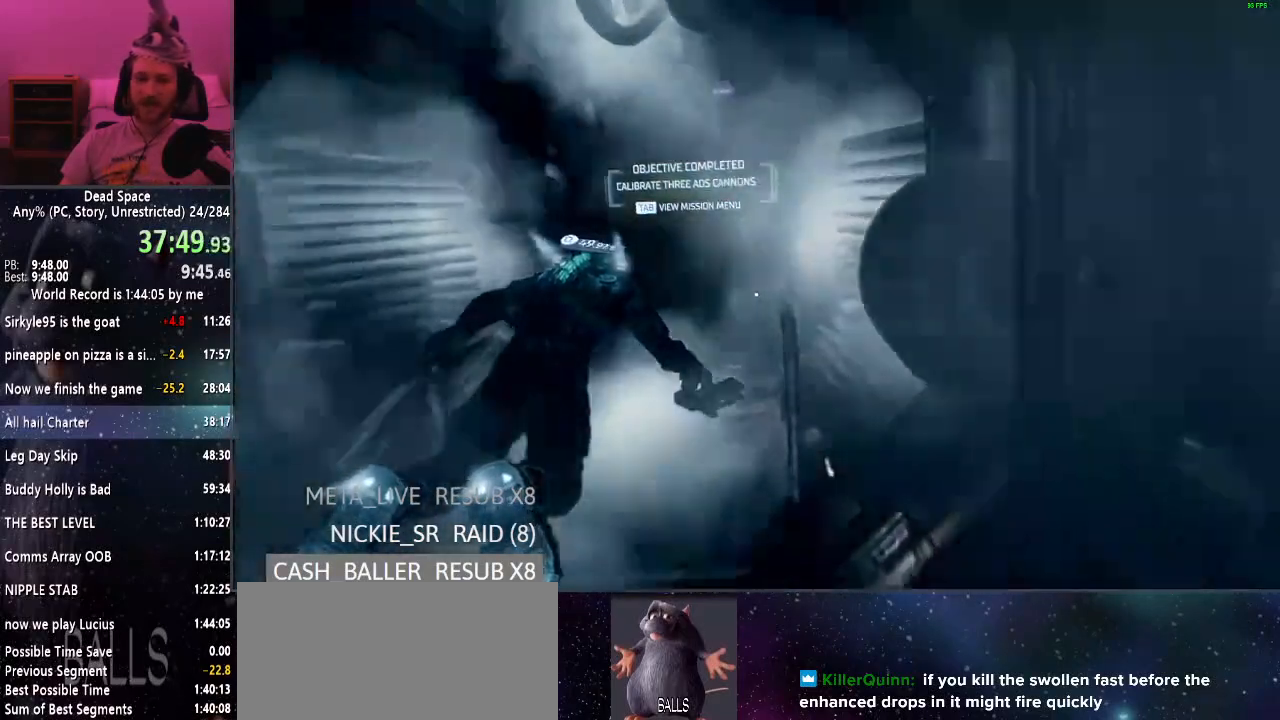
{"keys": ["shift", "w"], "mouse": [], "events": [[367, "mouse_right", "down"], [450, "mouse_right", "up"]]}
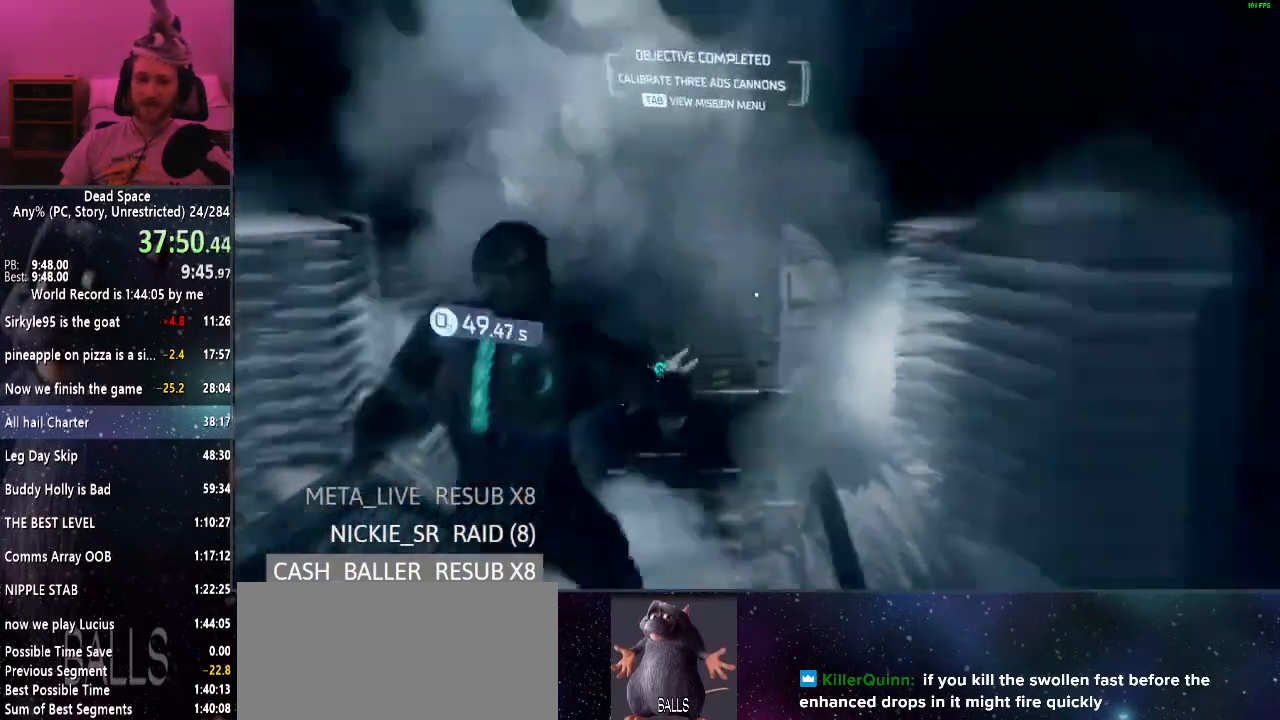
{"keys": ["shift", "w"], "mouse": [], "events": []}
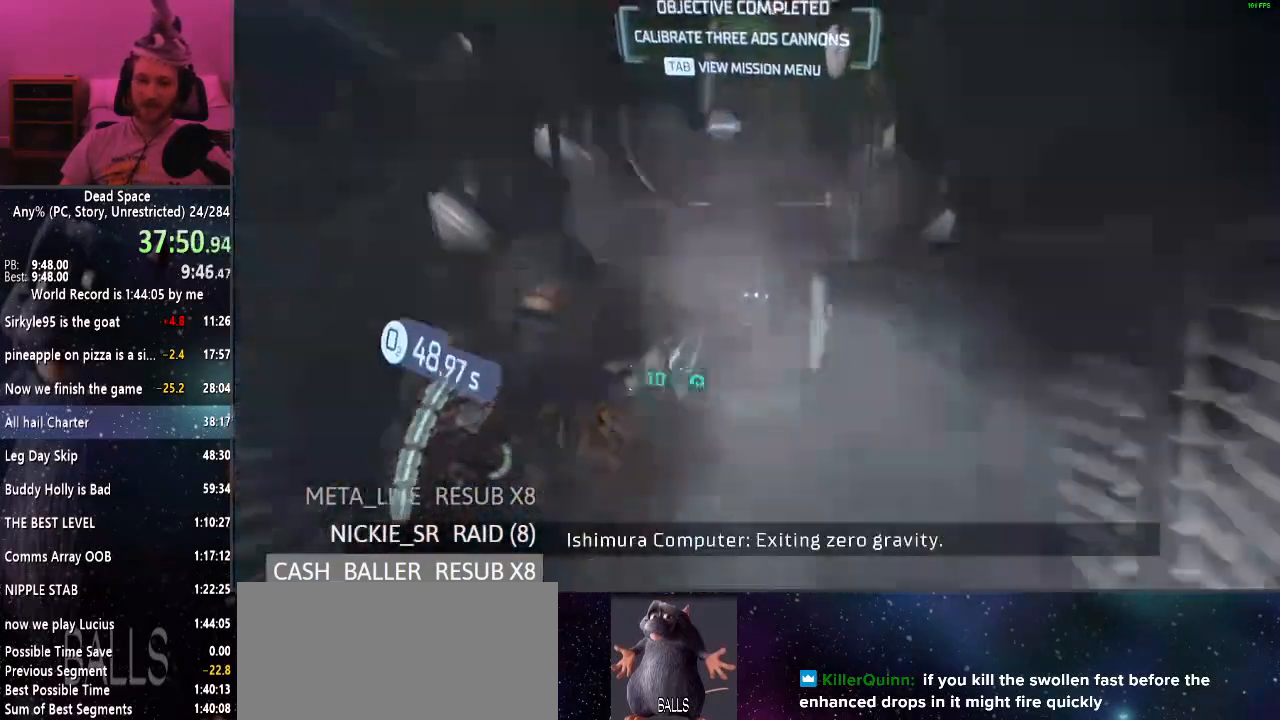
{"keys": ["shift", "w"], "mouse": [], "events": []}